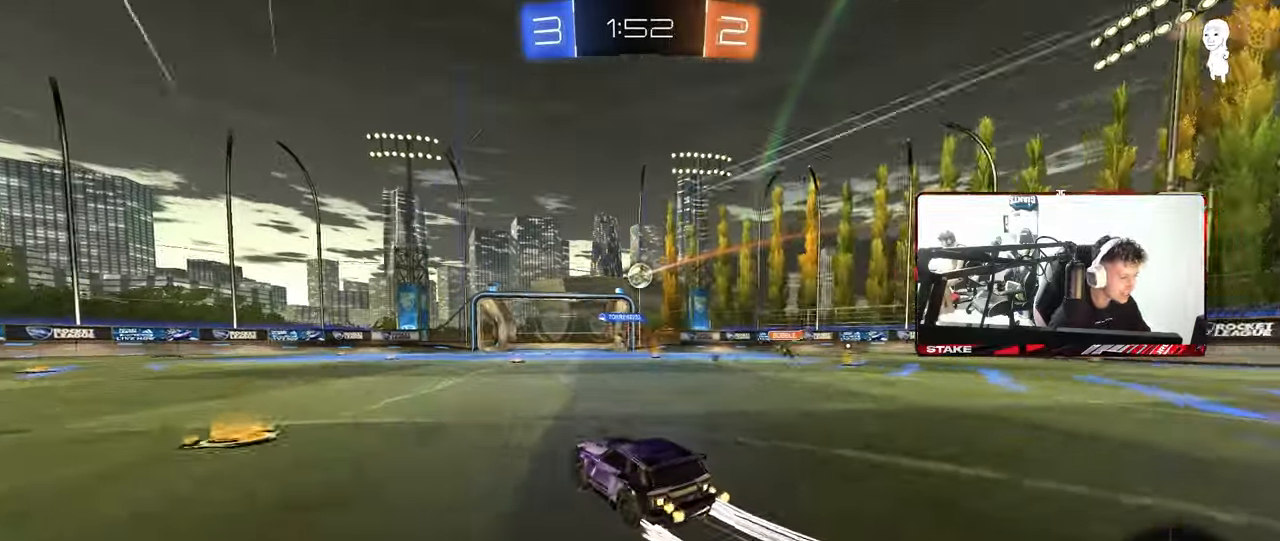
Gameplay with keyboard and mouse; each line is a JSON object with the keys and mouse buttons held at the frame after it. "events" lists presses ("down") and releases ("up") of "1", "2", "3", "4", "5", "a", "alt", "c", "caps_lock", "ctrl", "d", "e", "f", "g", "q", "r", "s", "shift", "space", "t", "tab", "v", "w", "x", "z", "mouse_left", "mouse_wheel" and "mouse_right" between this image and that frame as [ms after this image, input, new state], when the widget could be followed in between. "mouse_left", "mouse_wheel", "mouse_right" = the "left", "wheel", "right" buttons of the "mouse" list. No other keys are recorded. "wheel" means that the mouse wheel is clicked or scrolled. "mouse_move" is the direction in which the mouse moves at that frame (one of eight, or "still"), when it could be read.
{"keys": ["a", "w"], "mouse": [], "mouse_move": "still", "events": [[133, "d", "down"], [217, "d", "up"], [400, "a", "down"]]}
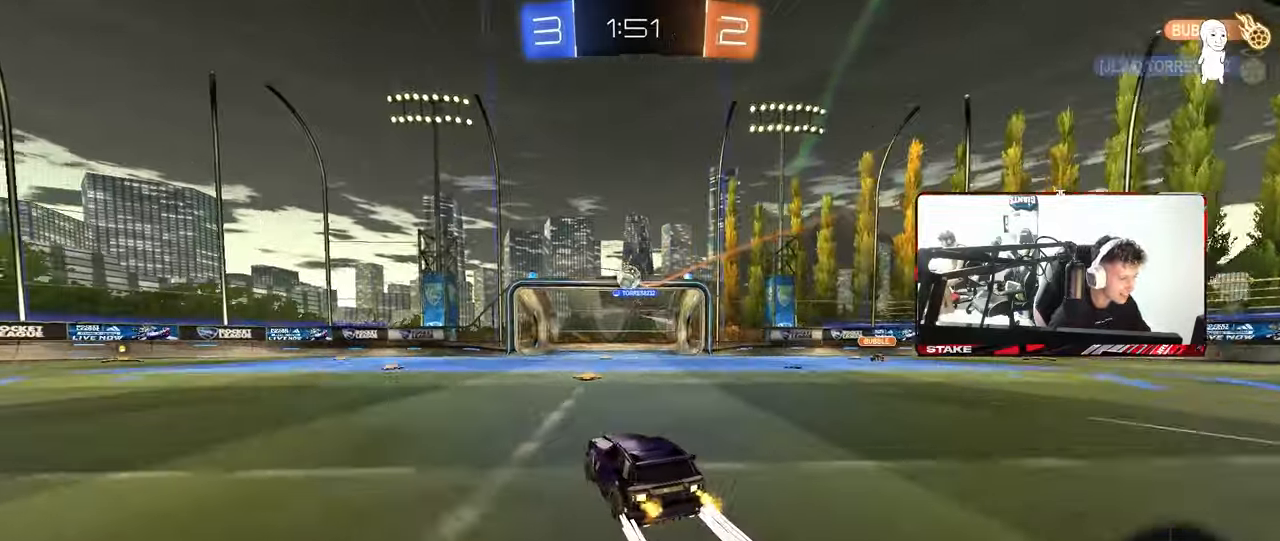
{"keys": ["d"], "mouse": [], "mouse_move": "still", "events": [[50, "a", "up"], [133, "a", "down"], [183, "w", "up"], [233, "d", "down"], [283, "s", "down"], [333, "a", "up"], [333, "d", "up"], [333, "s", "up"], [367, "d", "down"]]}
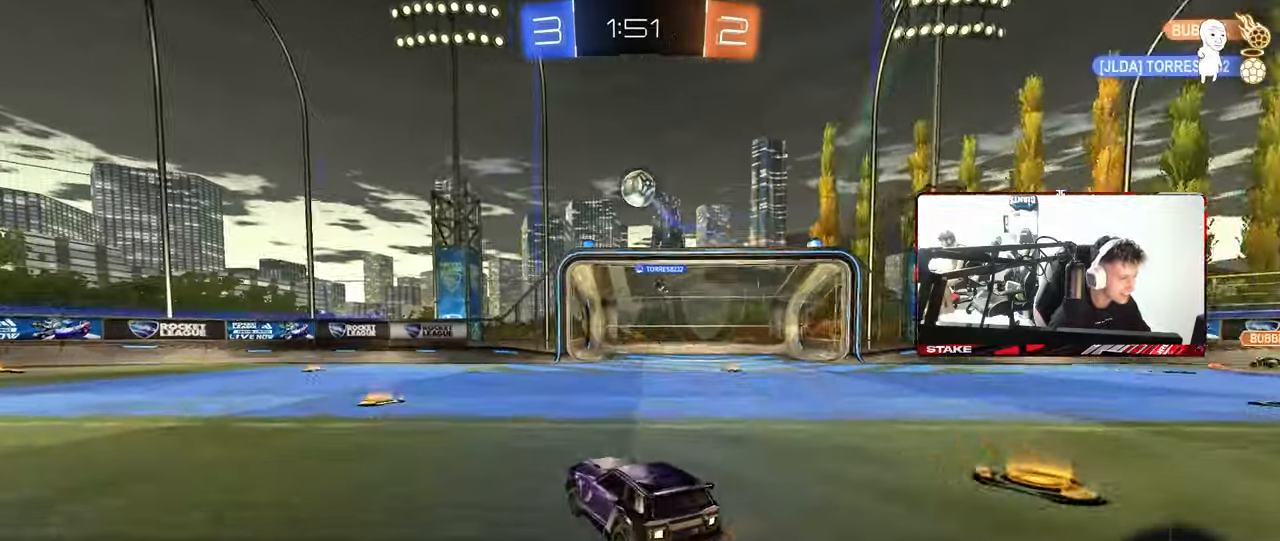
{"keys": [], "mouse": [], "mouse_move": "still", "events": [[17, "d", "up"], [17, "w", "down"], [117, "d", "down"], [117, "mouse_left", "down"], [150, "mouse_right", "down"], [250, "d", "up"], [250, "mouse_right", "up"], [300, "mouse_right", "down"], [333, "mouse_left", "up"], [483, "mouse_right", "up"], [483, "w", "up"]]}
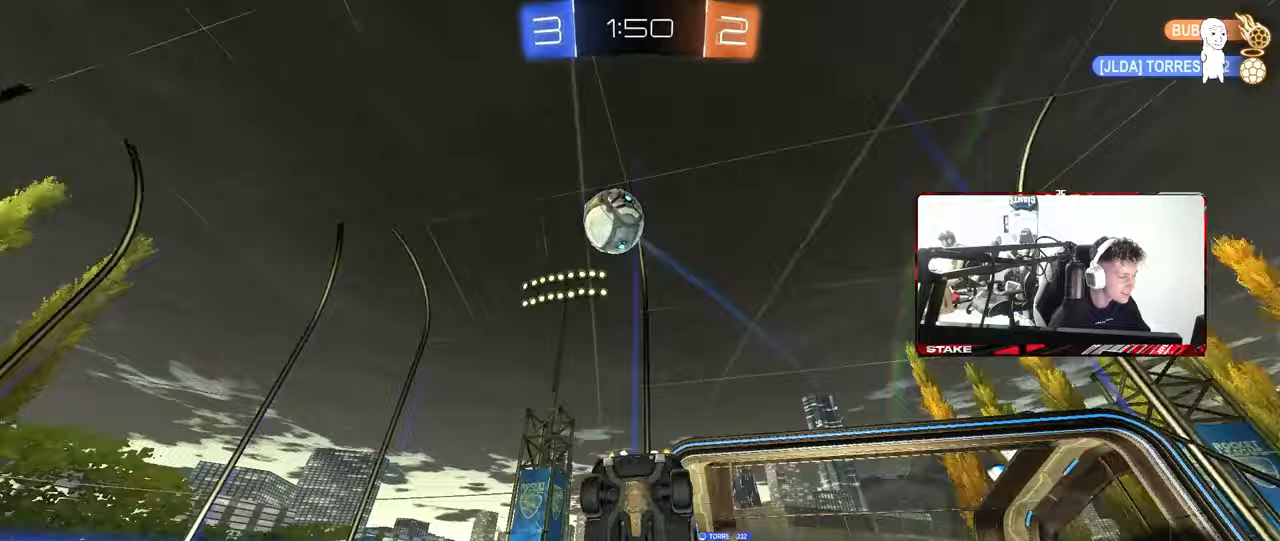
{"keys": [], "mouse": [], "mouse_move": "still", "events": [[117, "s", "down"], [217, "d", "down"], [400, "d", "up"], [400, "s", "up"]]}
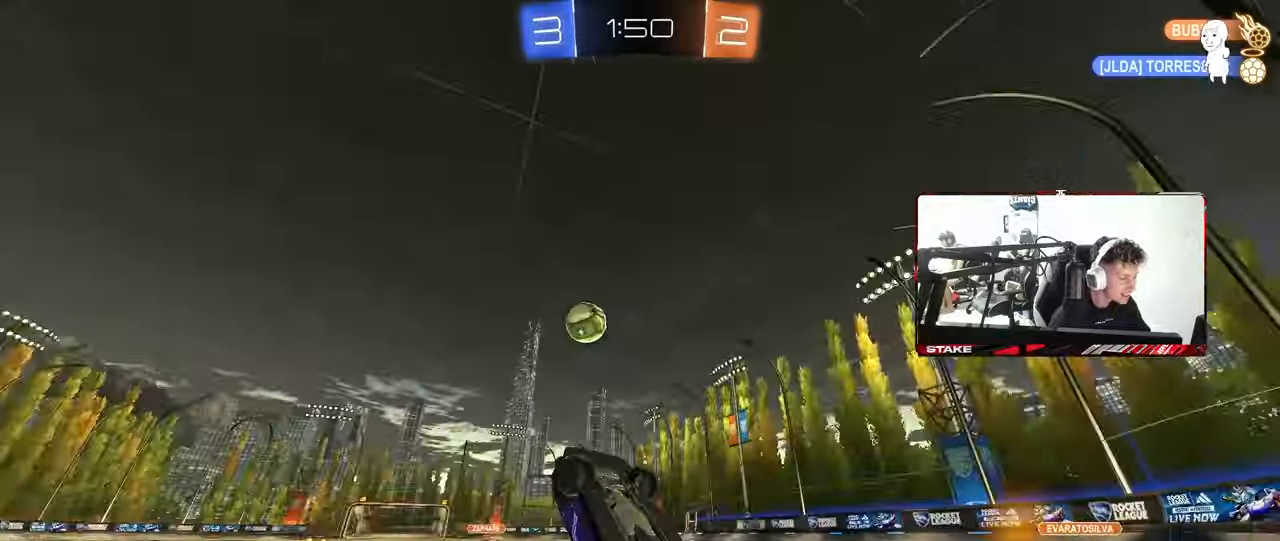
{"keys": ["a", "shift", "w"], "mouse": [], "mouse_move": "still", "events": [[50, "d", "down"], [83, "w", "down"], [367, "a", "down"], [367, "d", "up"], [467, "shift", "down"]]}
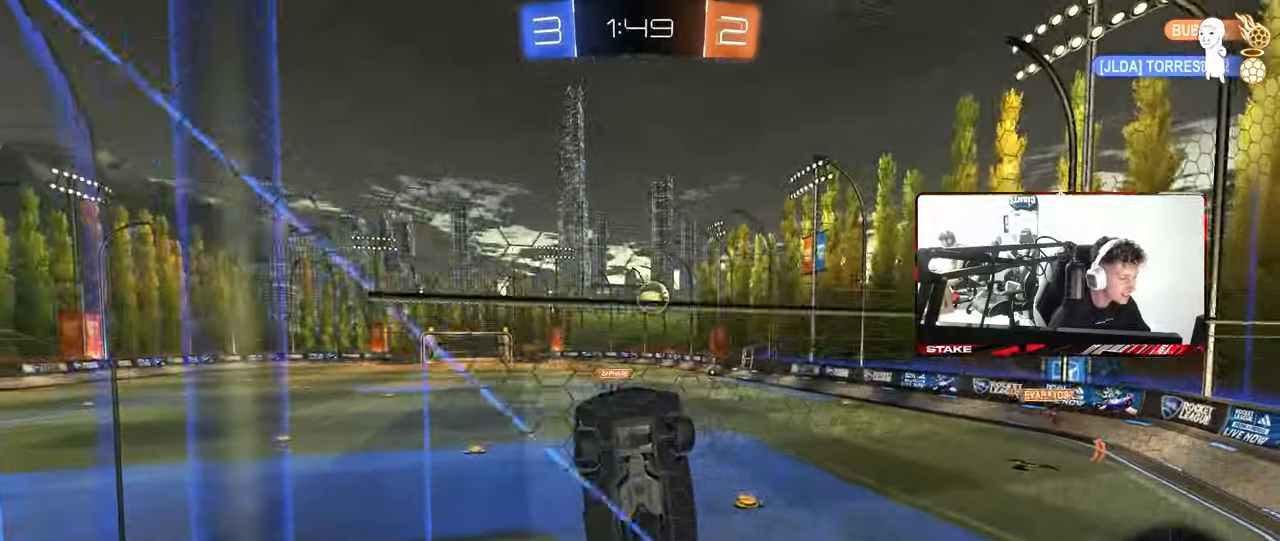
{"keys": ["a", "shift", "w"], "mouse": [], "mouse_move": "still", "events": [[100, "shift", "up"], [300, "shift", "down"]]}
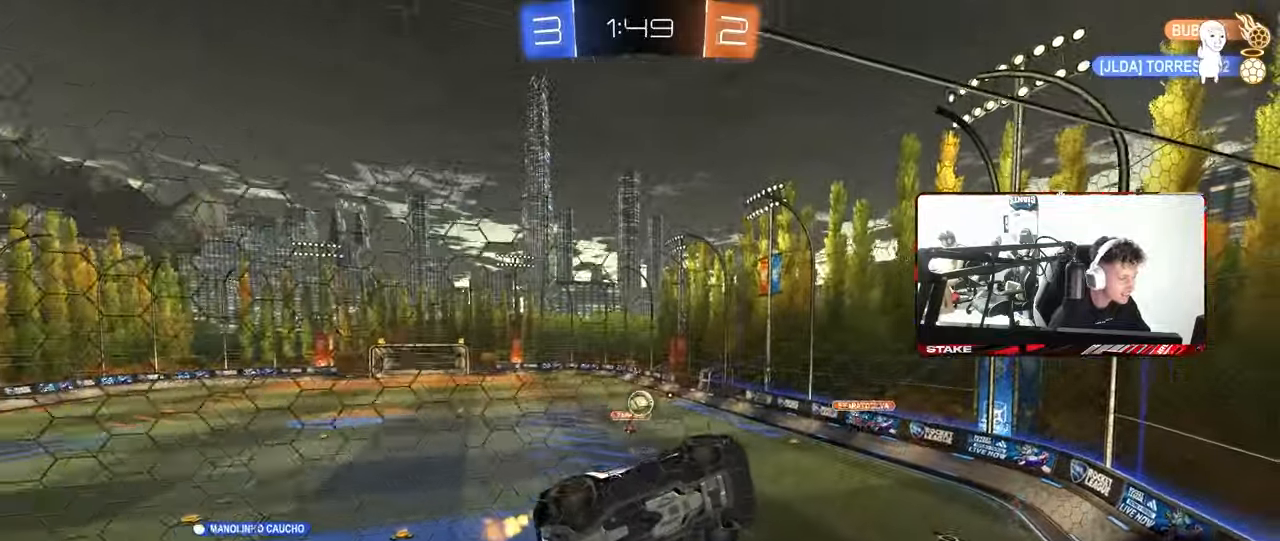
{"keys": ["a", "shift", "w"], "mouse": [], "mouse_move": "still", "events": [[117, "shift", "up"], [400, "shift", "down"]]}
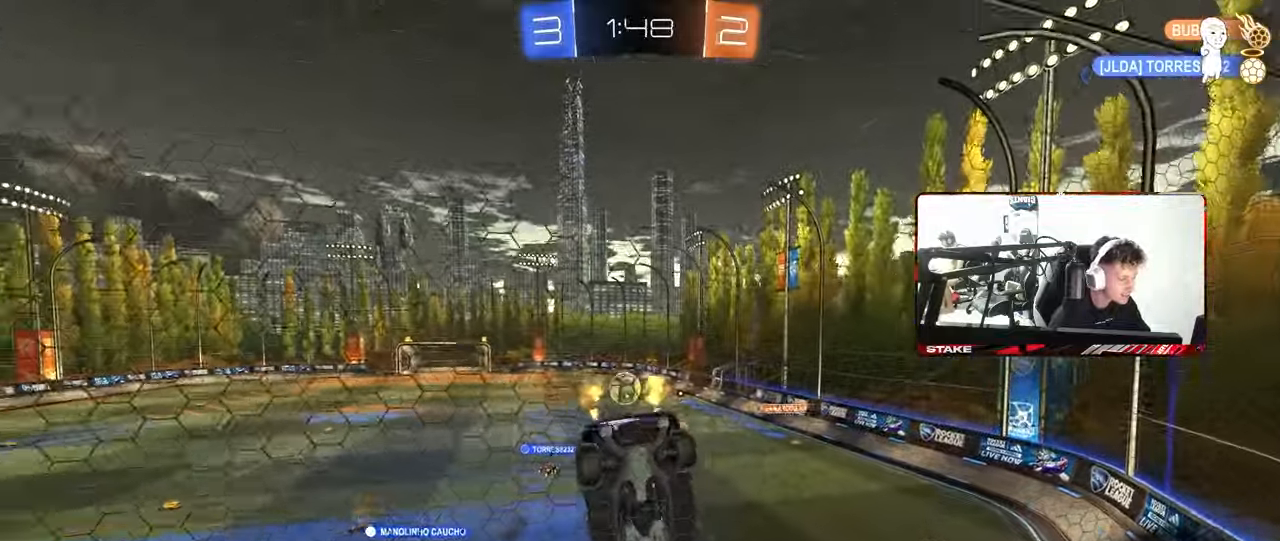
{"keys": ["a", "w"], "mouse": ["left"], "mouse_move": "down", "events": [[133, "shift", "up"], [283, "mouse_left", "down"]]}
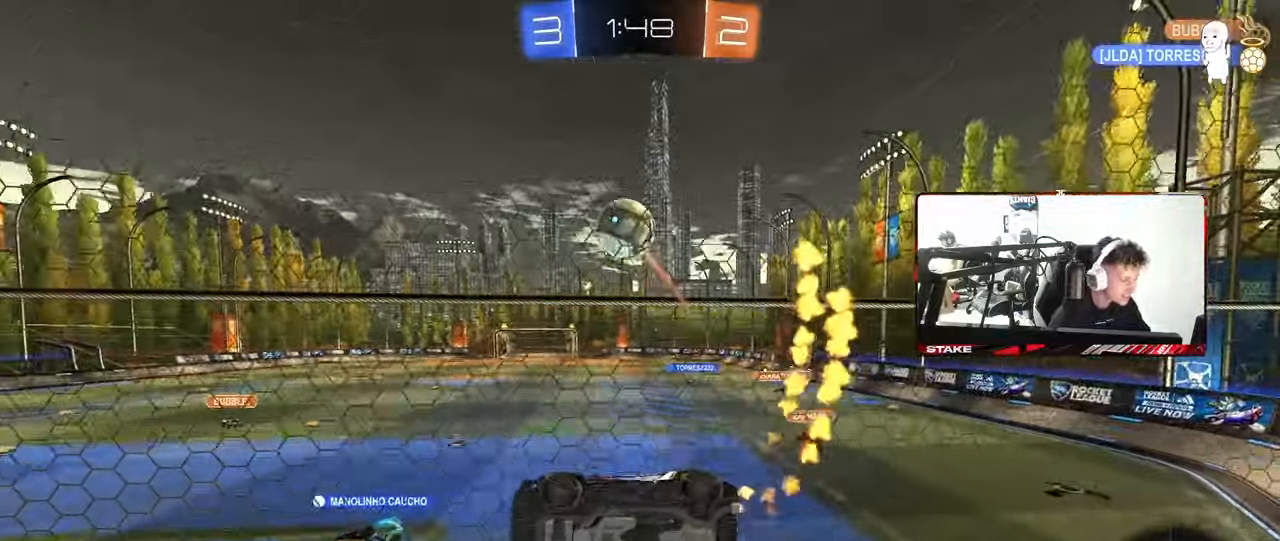
{"keys": ["a", "s", "shift"], "mouse": ["left", "right"], "mouse_move": "still", "events": [[300, "a", "up"], [300, "mouse_right", "down"], [300, "w", "up"], [350, "d", "down"], [350, "s", "down"], [483, "a", "down"], [483, "d", "up"], [483, "shift", "down"]]}
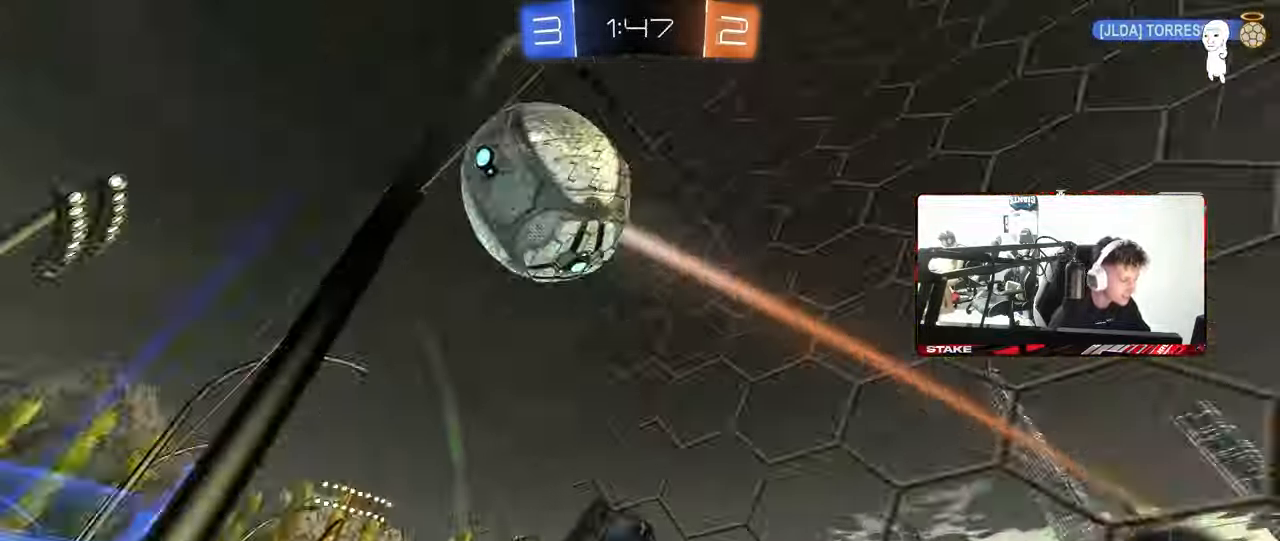
{"keys": ["d", "s", "shift"], "mouse": ["left", "right"], "mouse_move": "down-right", "events": [[83, "d", "down"], [83, "mouse_right", "up"], [83, "shift", "up"], [117, "a", "up"], [167, "s", "up"], [167, "shift", "down"], [217, "d", "up"], [317, "w", "down"], [367, "d", "down"], [367, "mouse_right", "down"], [400, "s", "down"], [400, "w", "up"]]}
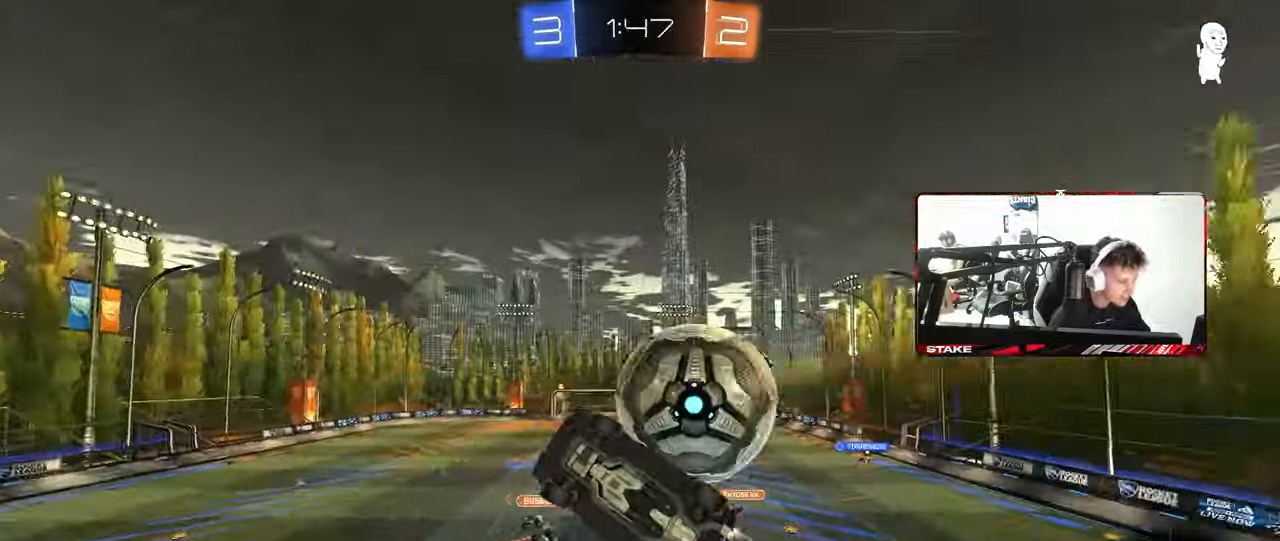
{"keys": ["shift"], "mouse": [], "mouse_move": "up", "events": [[50, "mouse_right", "up"], [133, "mouse_left", "up"], [333, "s", "up"], [417, "d", "up"]]}
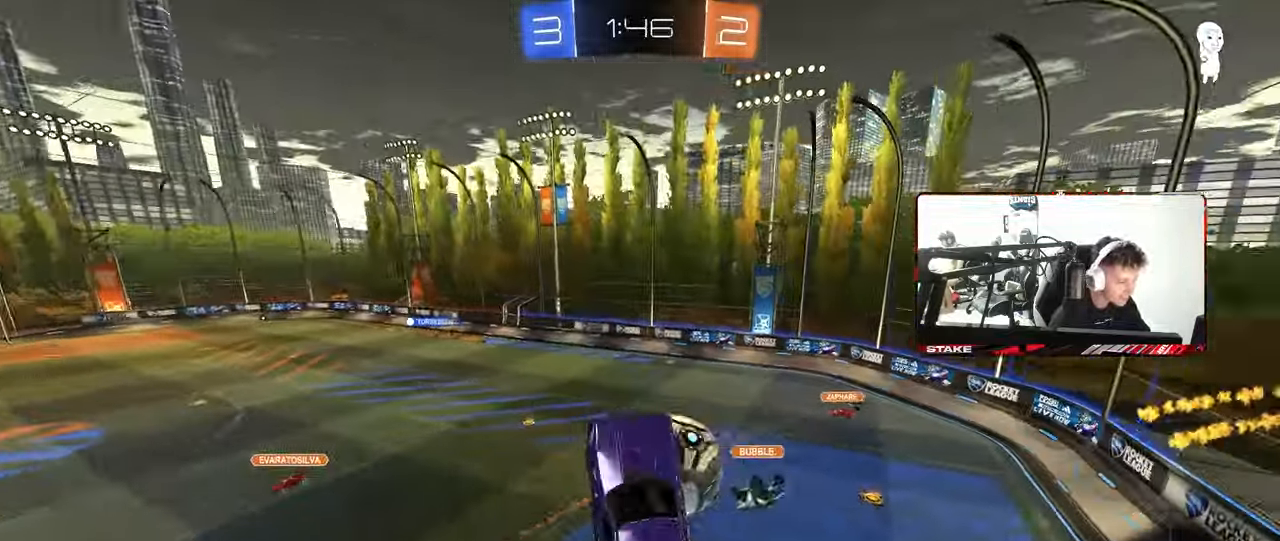
{"keys": ["a", "shift"], "mouse": [], "mouse_move": "left", "events": [[17, "d", "down"], [17, "s", "down"], [200, "d", "up"], [200, "shift", "up"], [250, "a", "down"], [250, "s", "up"], [433, "shift", "down"]]}
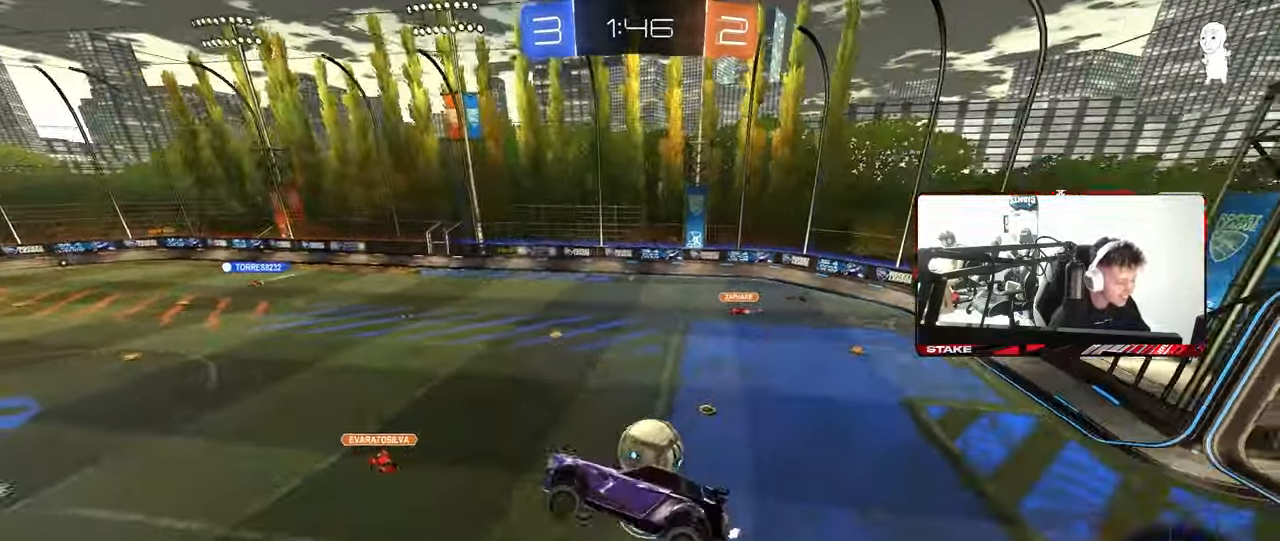
{"keys": [], "mouse": [], "mouse_move": "still", "events": [[33, "s", "down"], [83, "shift", "up"], [167, "a", "up"], [167, "s", "up"], [400, "d", "down"], [500, "d", "up"]]}
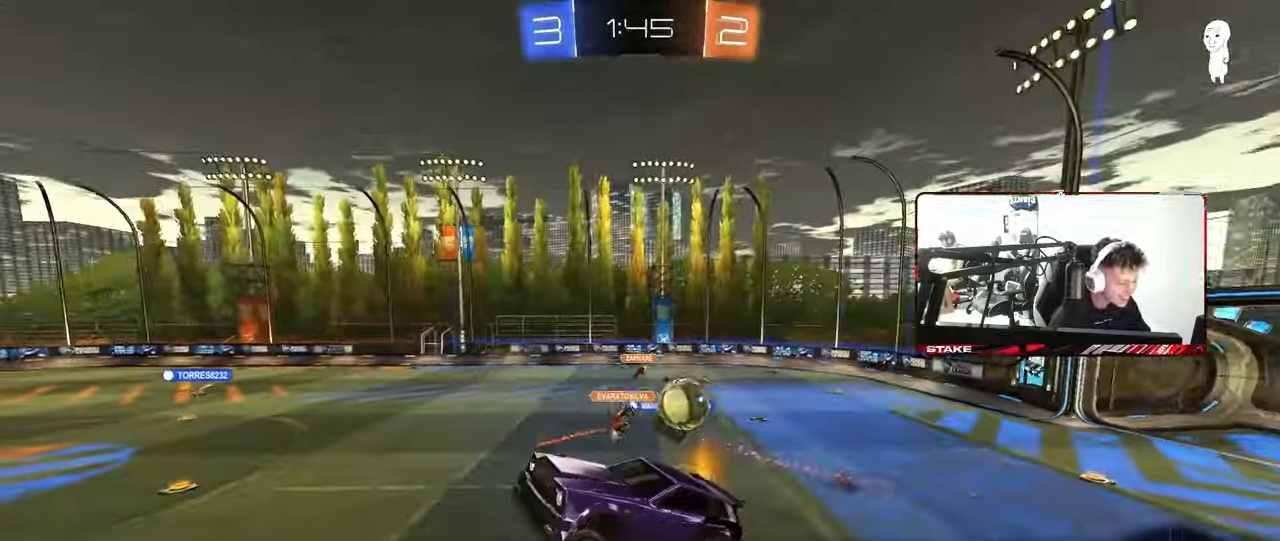
{"keys": ["a", "w"], "mouse": [], "mouse_move": "still", "events": [[50, "a", "down"], [133, "a", "up"], [333, "a", "down"], [367, "w", "down"]]}
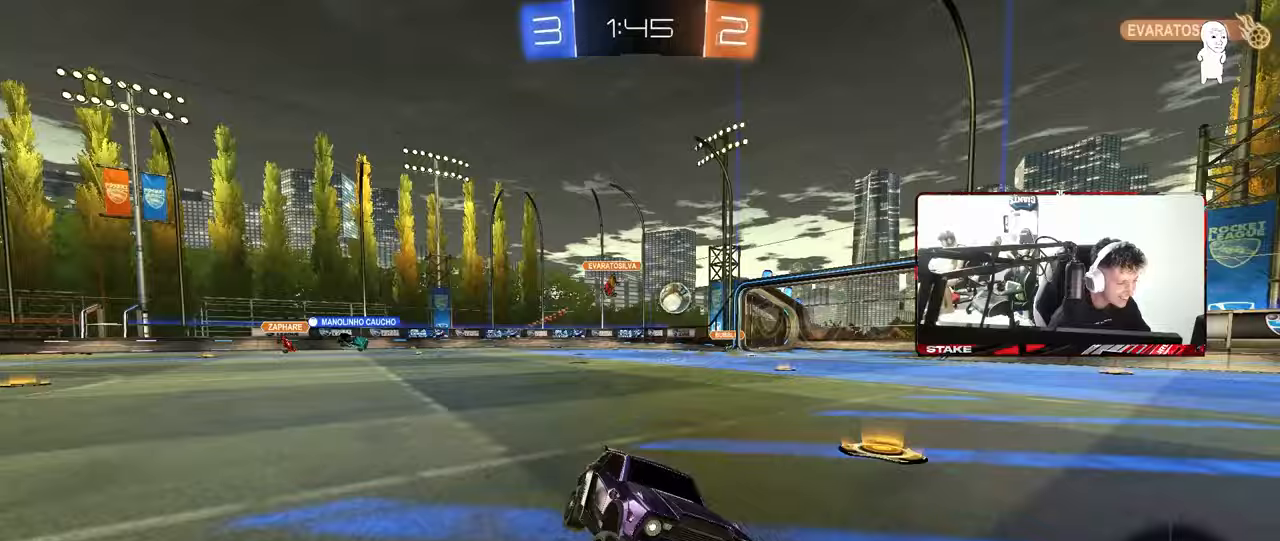
{"keys": ["a", "w"], "mouse": [], "mouse_move": "still", "events": [[200, "shift", "down"], [300, "shift", "up"]]}
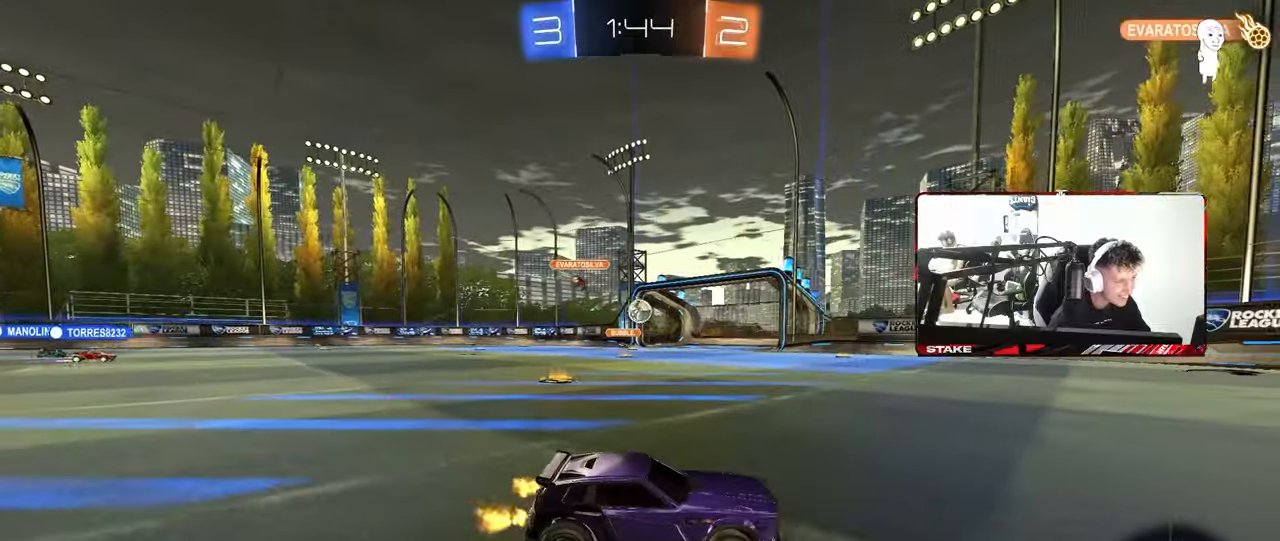
{"keys": ["a", "w"], "mouse": [], "mouse_move": "still", "events": [[83, "a", "up"], [267, "a", "down"]]}
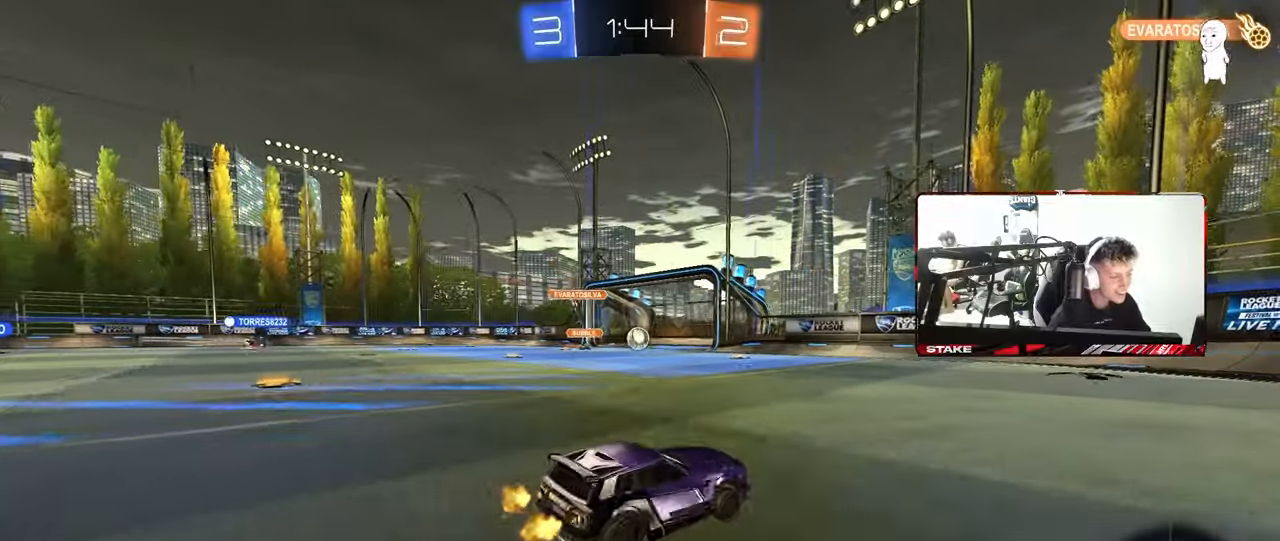
{"keys": ["d", "s", "shift"], "mouse": [], "mouse_move": "still", "events": [[133, "a", "up"], [133, "mouse_right", "down"], [183, "d", "down"], [183, "mouse_right", "up"], [183, "w", "up"], [233, "shift", "down"], [233, "w", "down"], [283, "mouse_right", "down"], [333, "s", "down"], [333, "w", "up"], [467, "mouse_right", "up"]]}
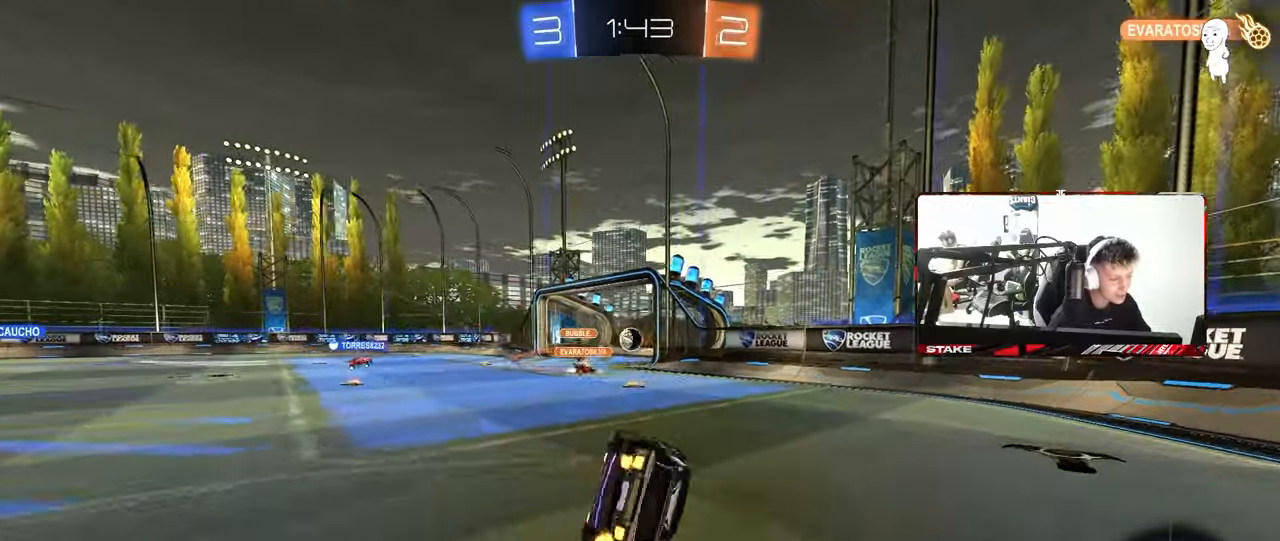
{"keys": ["space", "tab"], "mouse": [], "mouse_move": "still", "events": [[150, "s", "up"], [150, "shift", "up"], [250, "d", "up"], [300, "s", "down"], [300, "tab", "down"], [333, "space", "down"], [483, "s", "up"]]}
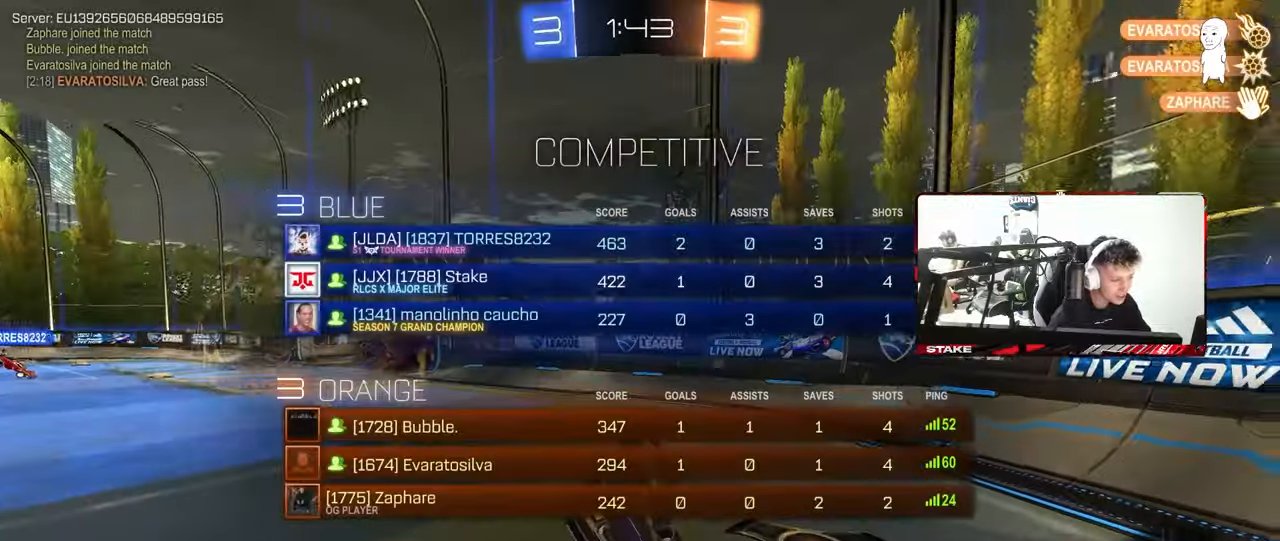
{"keys": ["tab"], "mouse": [], "mouse_move": "still", "events": [[33, "space", "up"]]}
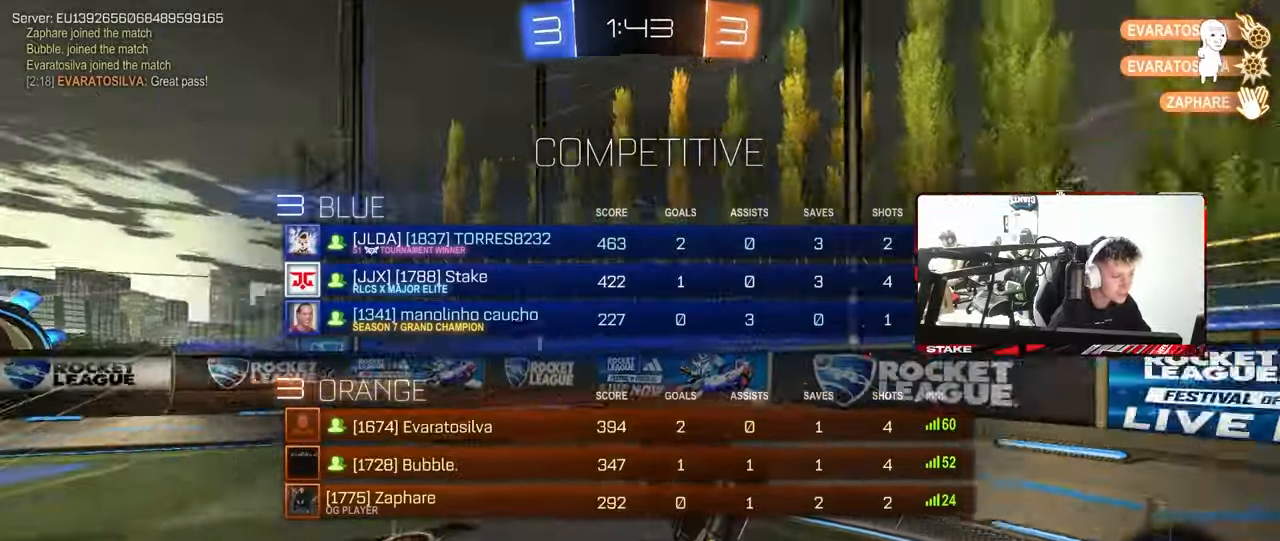
{"keys": ["w"], "mouse": [], "mouse_move": "still", "events": [[100, "w", "down"], [467, "tab", "up"]]}
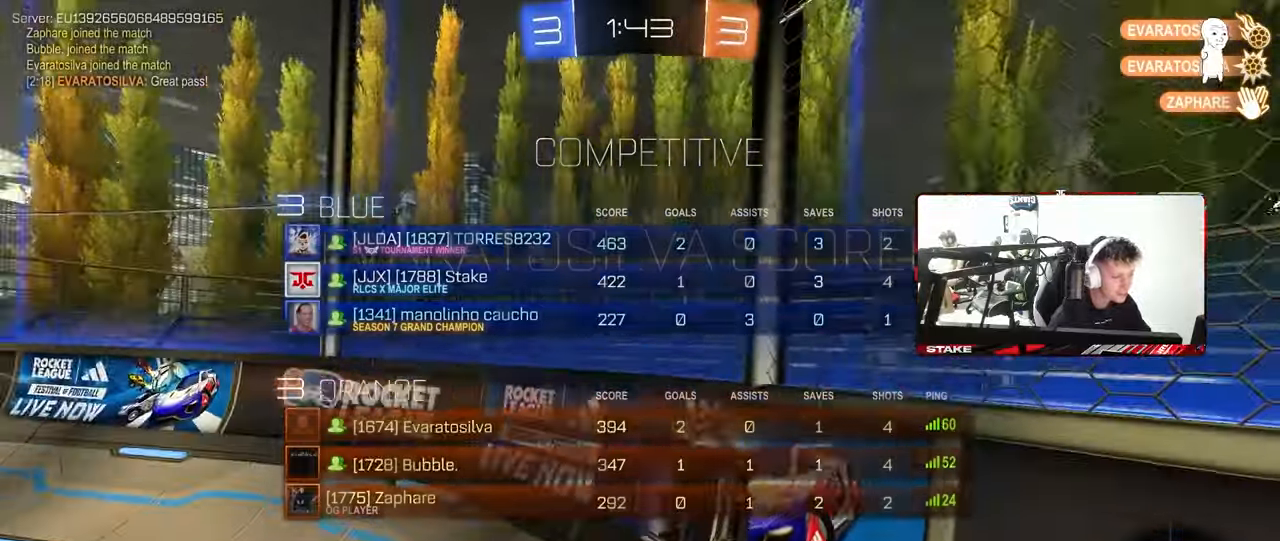
{"keys": ["d", "s", "shift"], "mouse": [], "mouse_move": "still", "events": [[117, "a", "down"], [250, "mouse_right", "down"], [300, "a", "up"], [300, "w", "up"], [350, "d", "down"], [383, "mouse_right", "up"], [383, "s", "down"], [383, "shift", "down"]]}
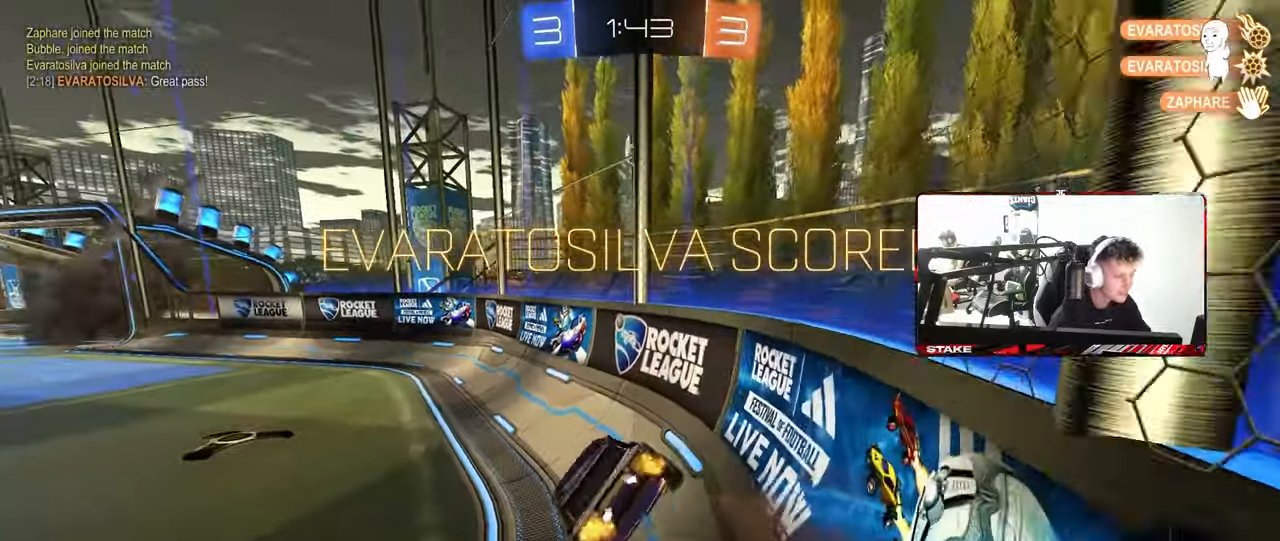
{"keys": ["w"], "mouse": ["right"], "mouse_move": "still", "events": [[133, "a", "down"], [133, "d", "up"], [133, "s", "up"], [133, "shift", "up"], [217, "a", "up"], [400, "w", "down"], [450, "mouse_right", "down"]]}
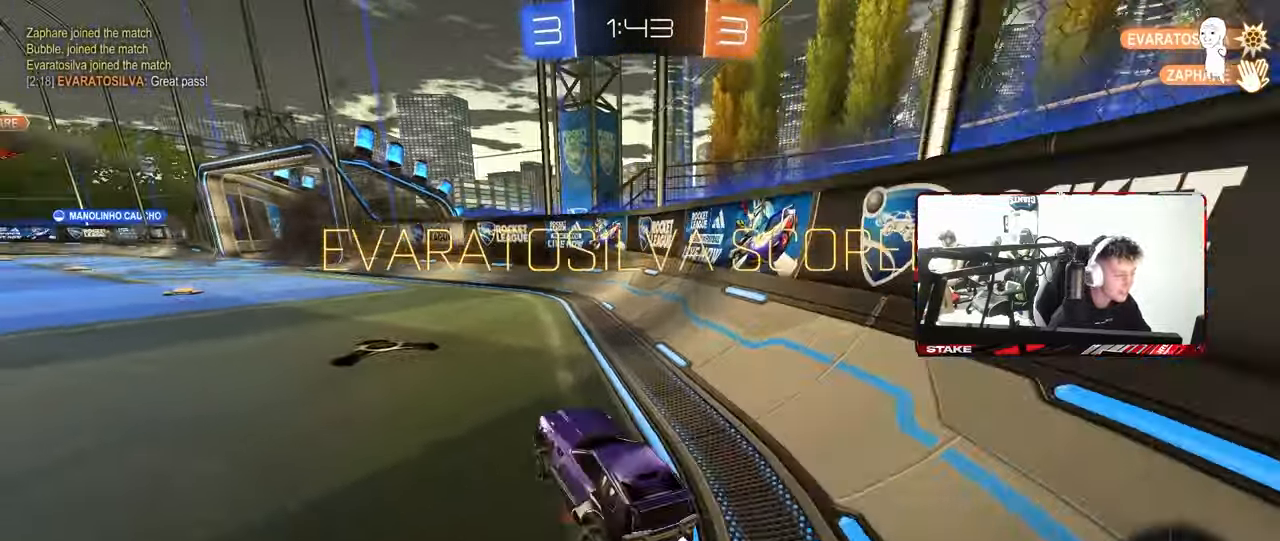
{"keys": ["d", "s", "shift"], "mouse": [], "mouse_move": "still", "events": [[50, "a", "down"], [83, "mouse_right", "up"], [150, "a", "up"], [150, "mouse_right", "down"], [233, "d", "down"], [233, "mouse_right", "up"], [233, "shift", "down"], [333, "mouse_right", "down"], [367, "s", "down"], [367, "w", "up"], [467, "mouse_right", "up"]]}
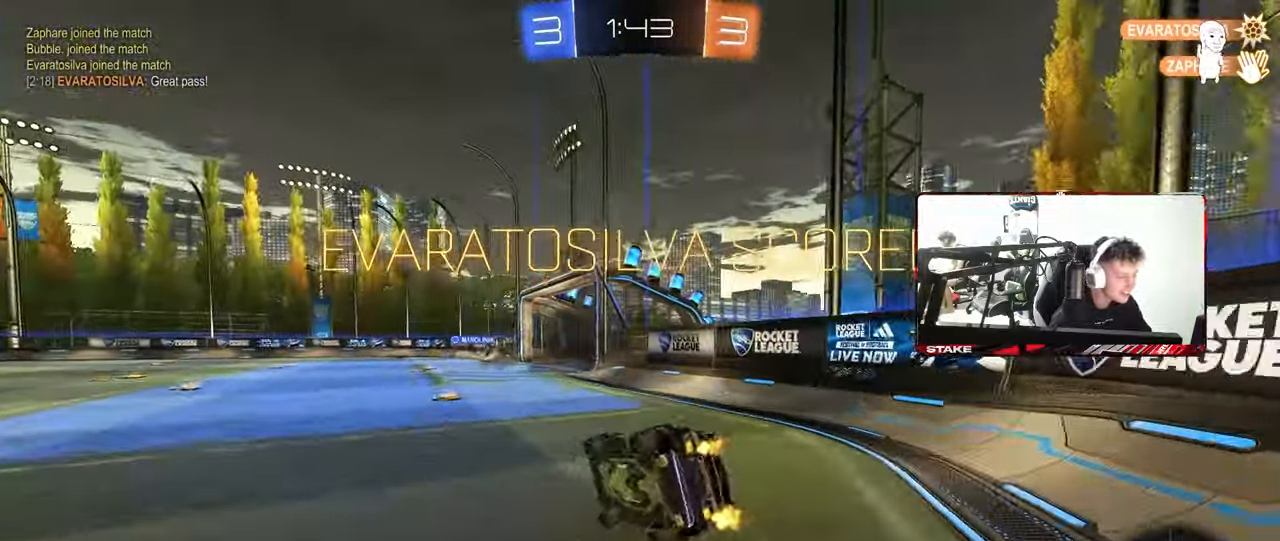
{"keys": [], "mouse": [], "mouse_move": "still", "events": [[150, "s", "up"], [300, "s", "down"], [433, "s", "up"], [483, "d", "up"], [483, "shift", "up"]]}
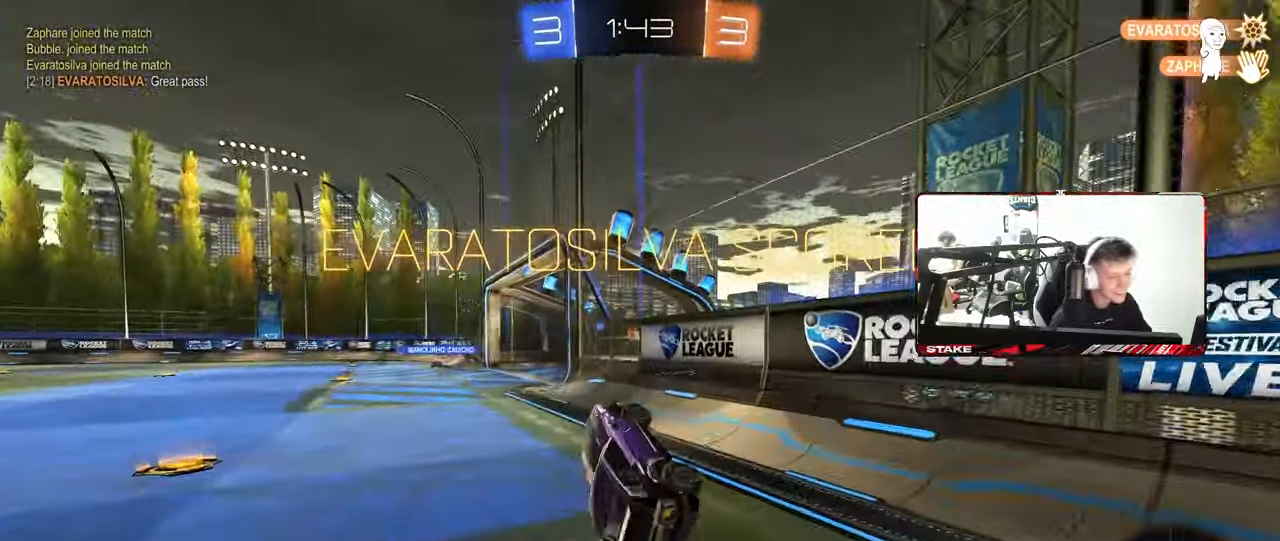
{"keys": [], "mouse": [], "mouse_move": "still", "events": []}
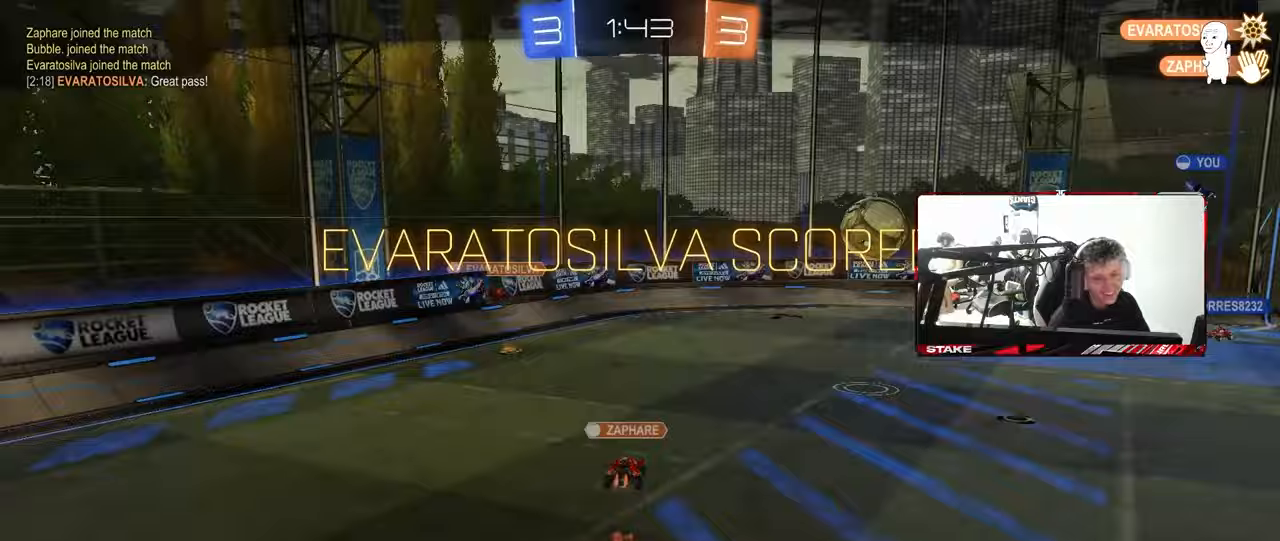
{"keys": [], "mouse": [], "mouse_move": "still", "events": []}
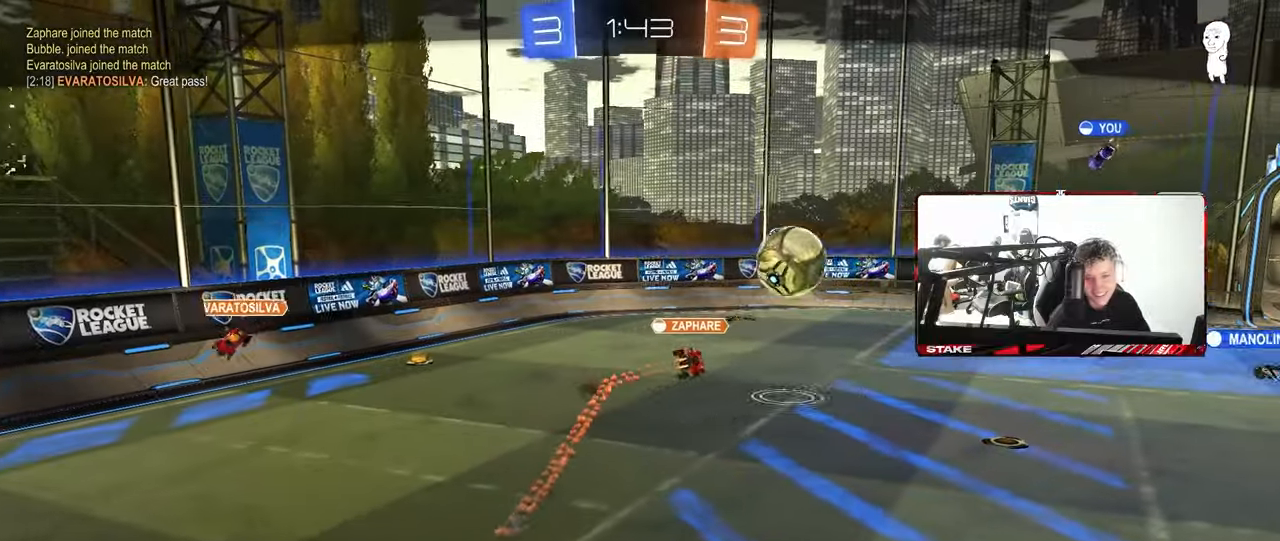
{"keys": [], "mouse": [], "mouse_move": "still", "events": []}
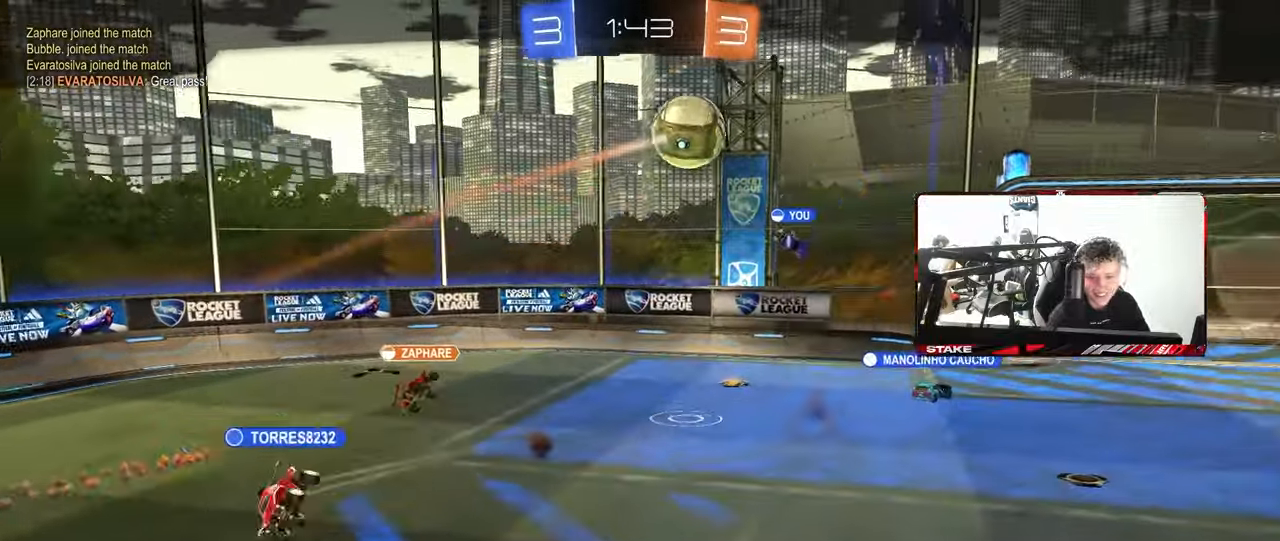
{"keys": [], "mouse": [], "mouse_move": "still", "events": []}
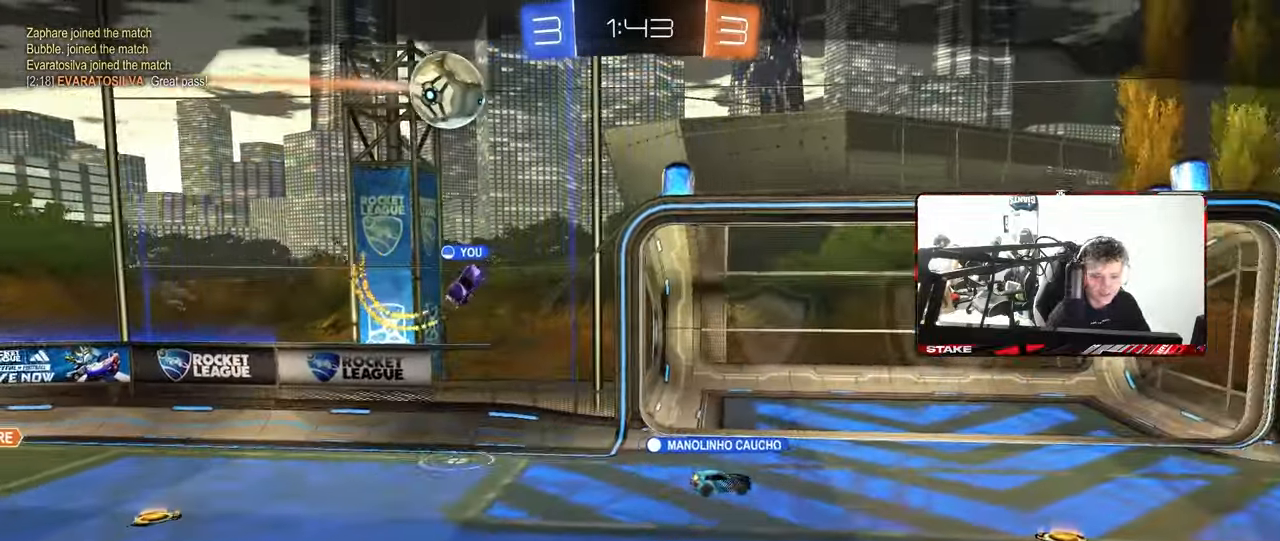
{"keys": [], "mouse": [], "mouse_move": "still", "events": []}